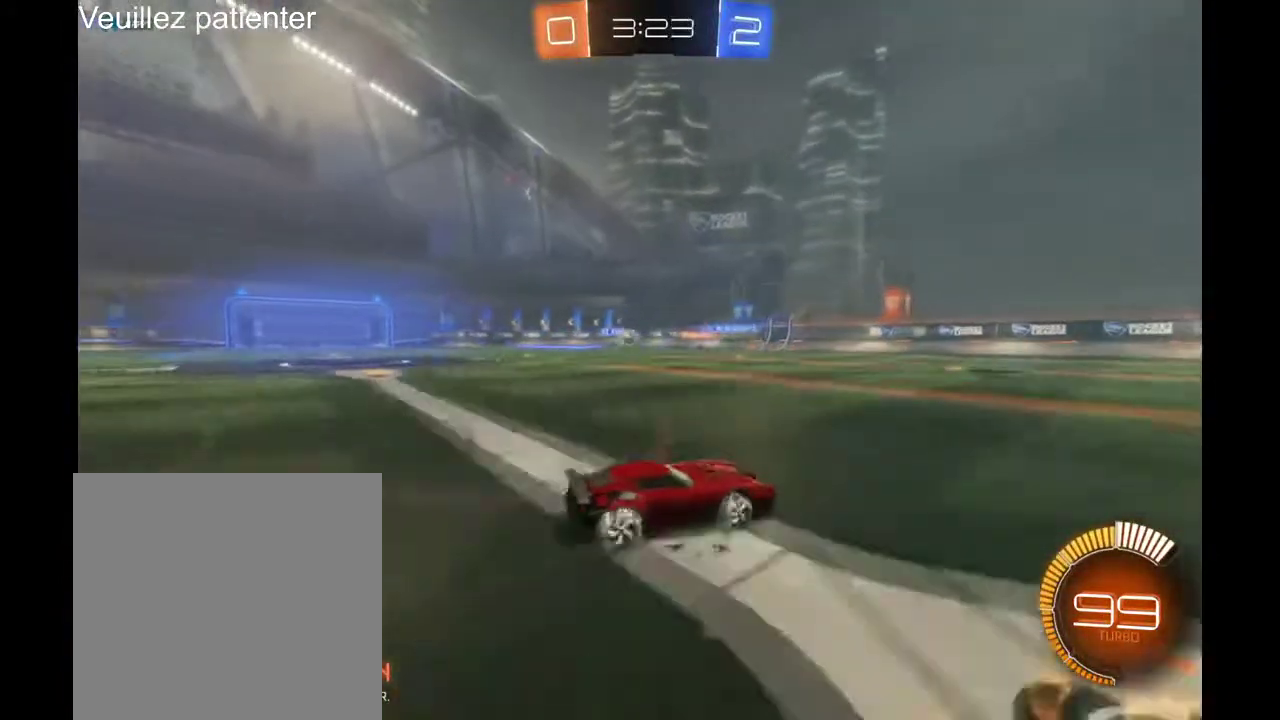
Gameplay with a controller (Xbox layout); each line is a JSON object with the inputs held at the frame after it. "events" lists button and stick changes between this image and that frame as [ms after this image, input, new state], when the widget could be followed in between. Not read: L3 R3.
{"buttons": [], "left_stick": "right", "right_stick": "center"}
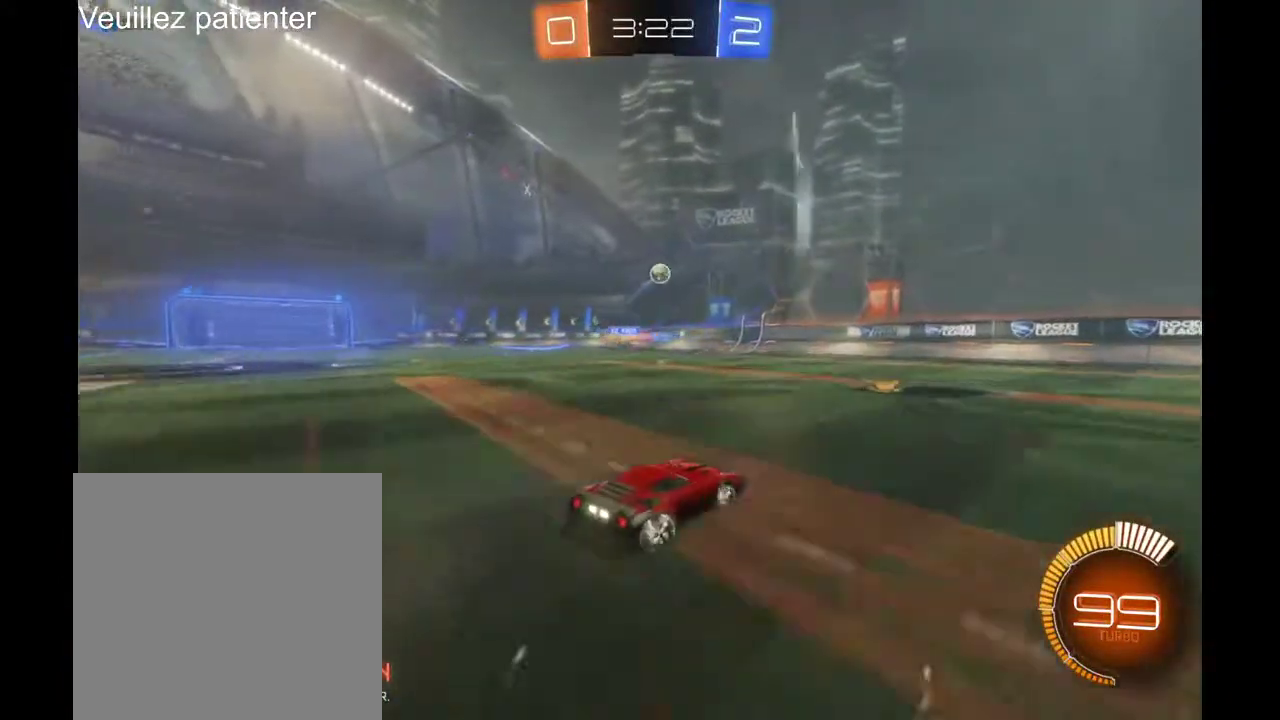
{"buttons": [], "left_stick": "right", "right_stick": "center", "events": []}
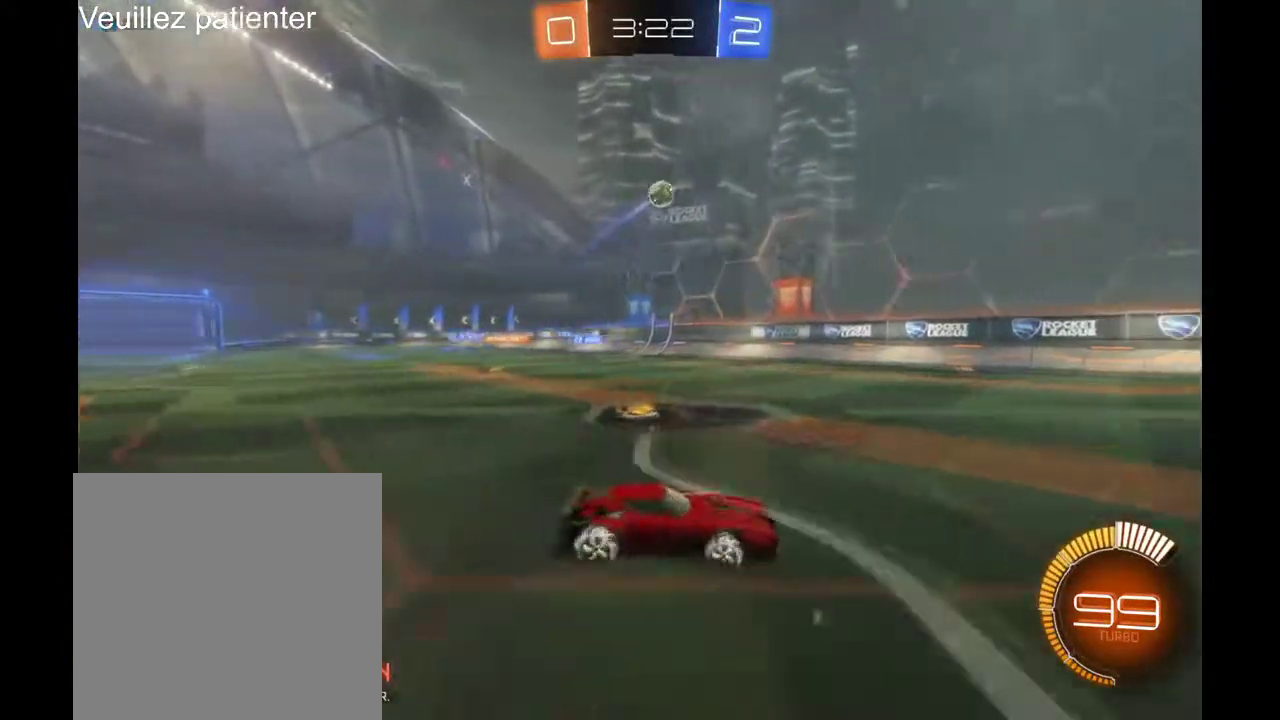
{"buttons": ["R2"], "left_stick": "center", "right_stick": "center"}
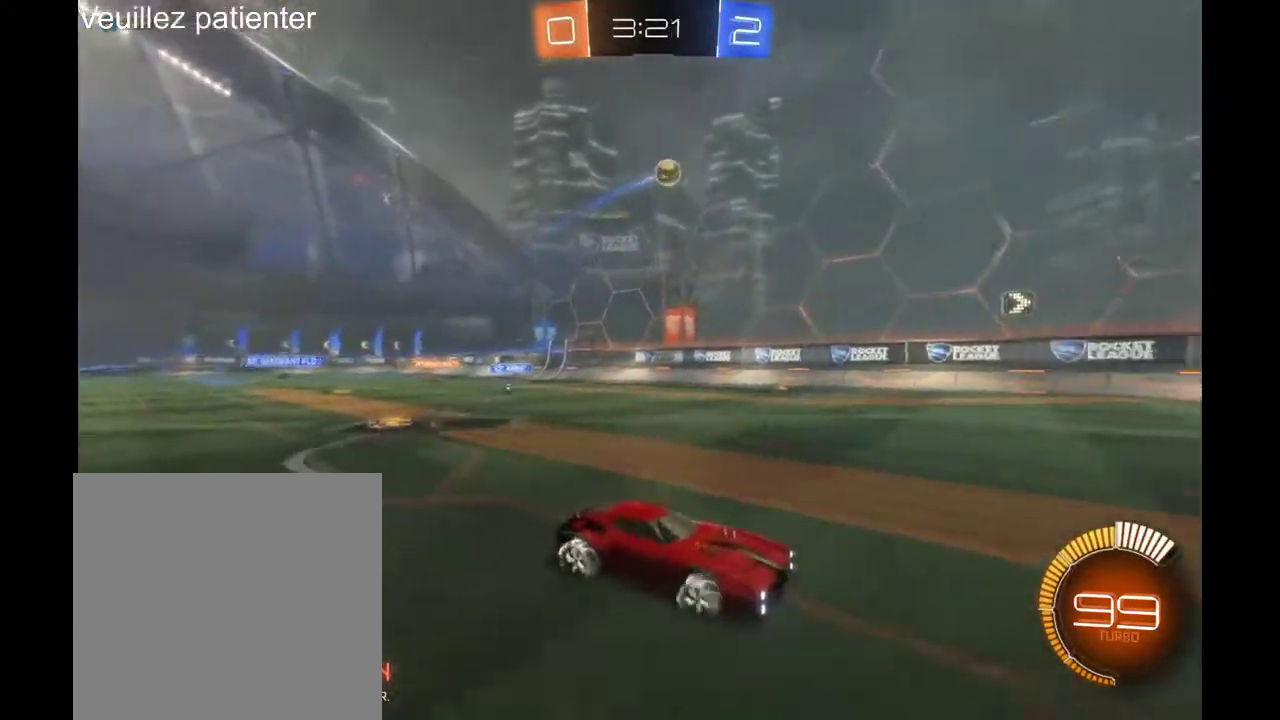
{"buttons": [], "left_stick": "left", "right_stick": "center"}
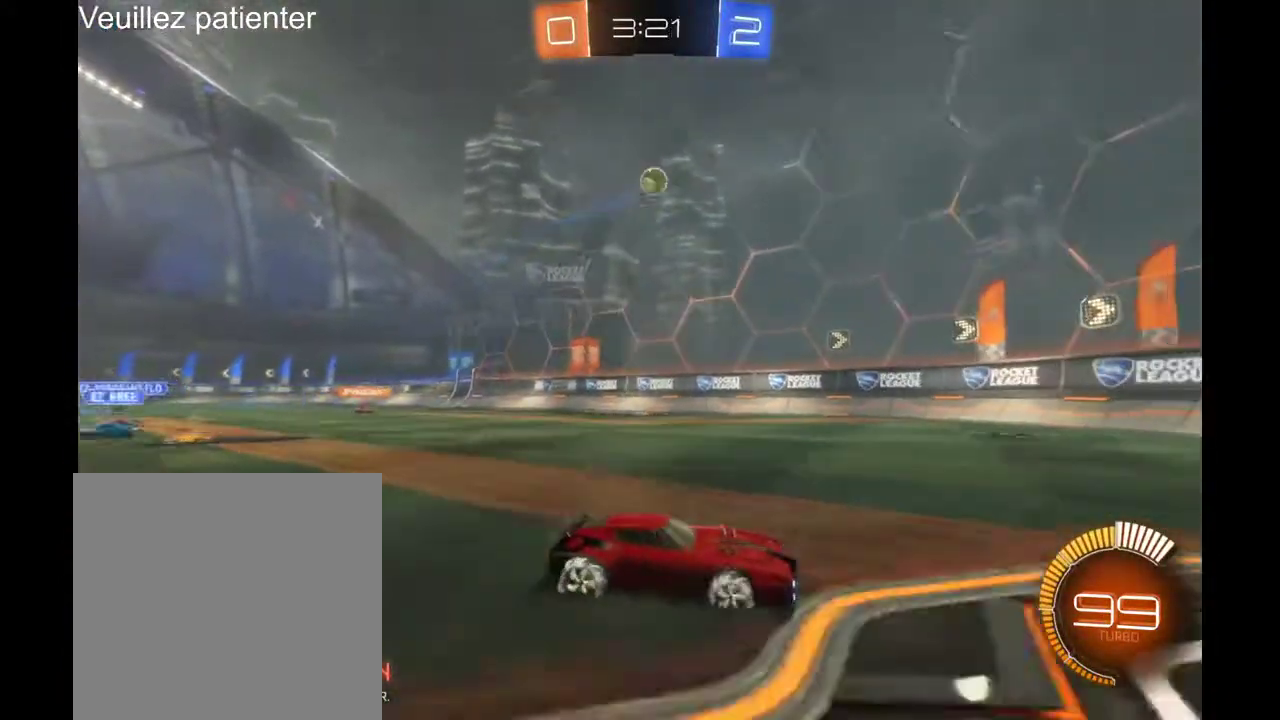
{"buttons": [], "left_stick": "down-left", "right_stick": "center", "events": [[233, "left_stick", "down-left"], [333, "A", "down"], [333, "left_stick", "down"], [433, "A", "up"], [467, "left_stick", "down-left"]]}
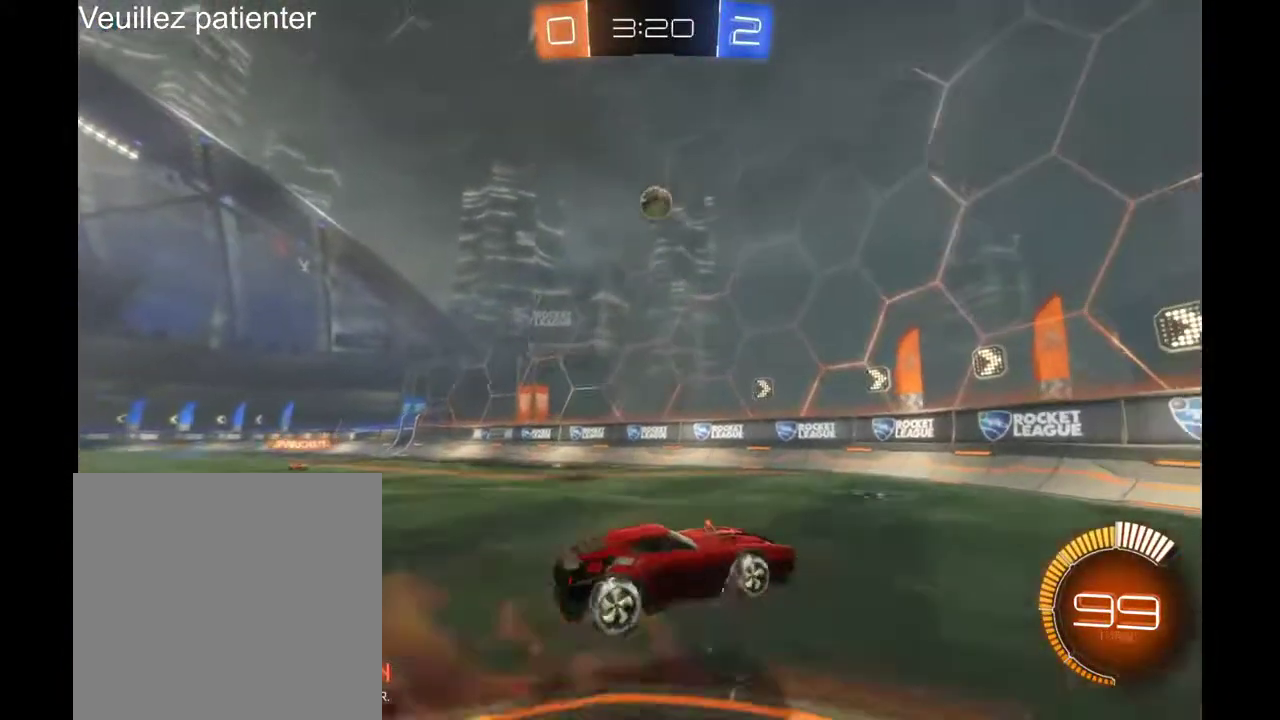
{"buttons": [], "left_stick": "right", "right_stick": "center", "events": [[200, "left_stick", "center"], [433, "left_stick", "right"]]}
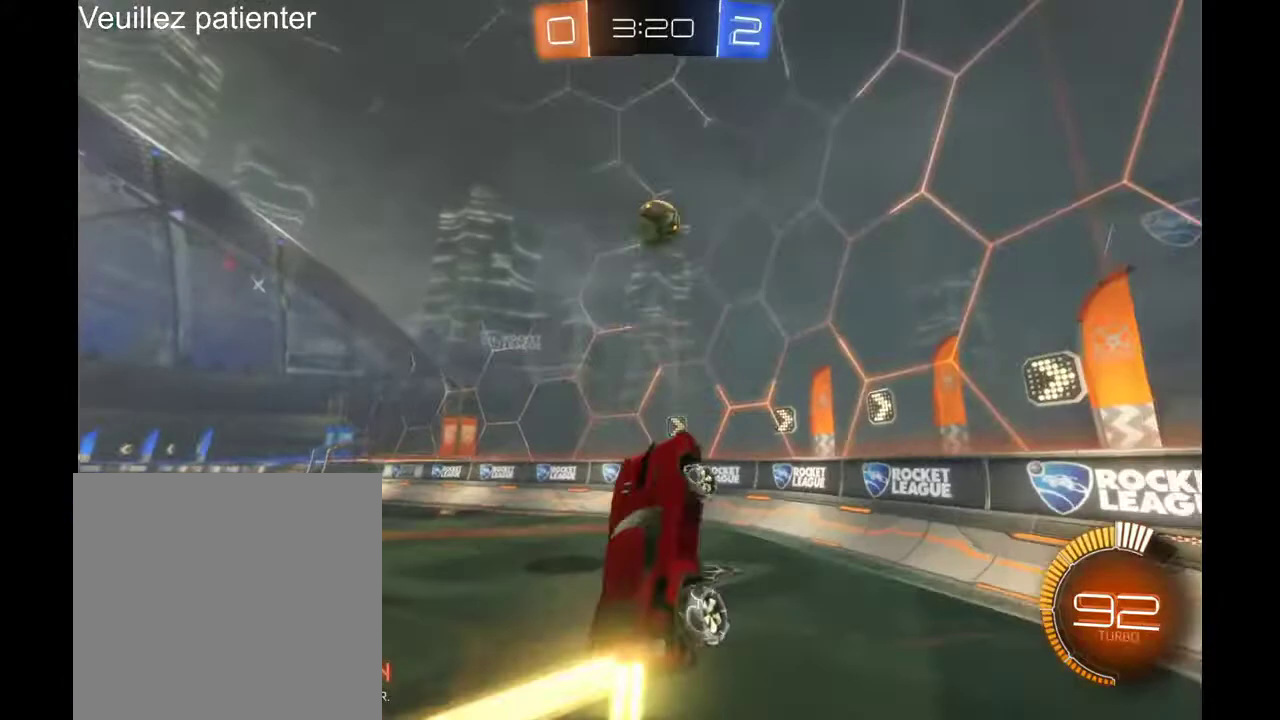
{"buttons": ["A"], "left_stick": "up-right", "right_stick": "center", "events": [[167, "left_stick", "center"], [400, "A", "down"], [400, "left_stick", "up-right"]]}
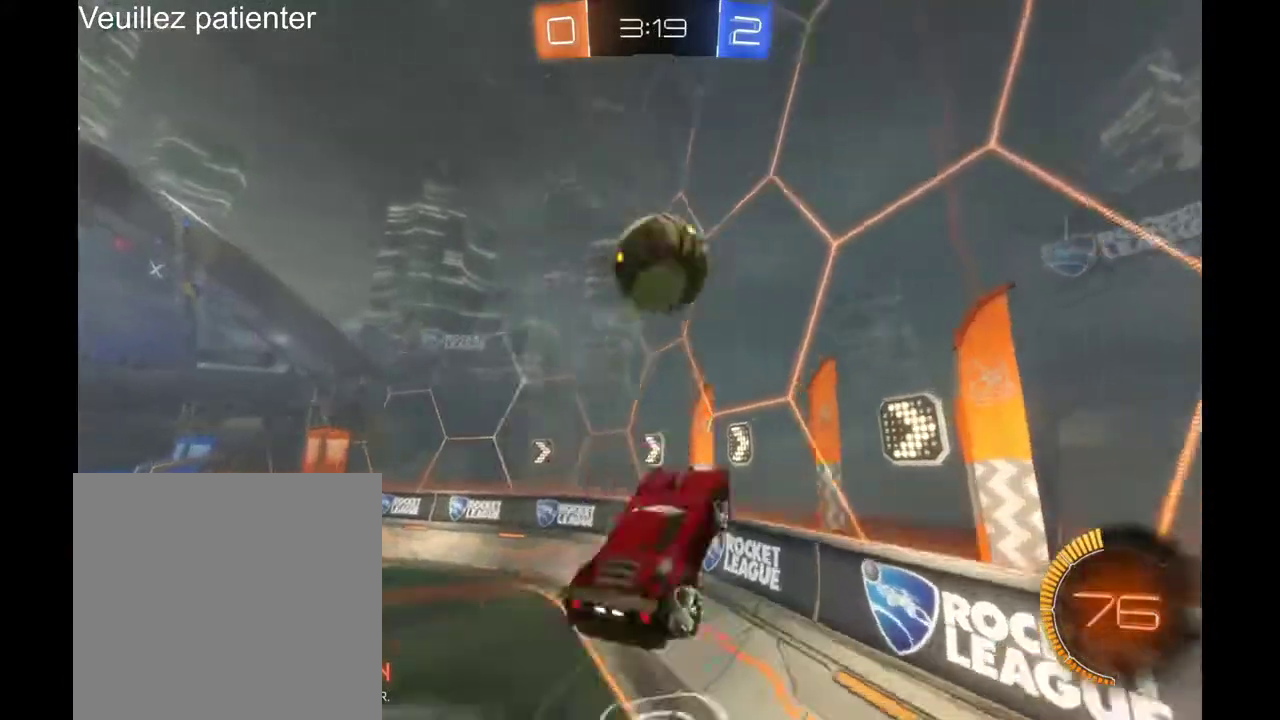
{"buttons": [], "left_stick": "center", "right_stick": "center", "events": [[133, "A", "up"], [200, "left_stick", "center"]]}
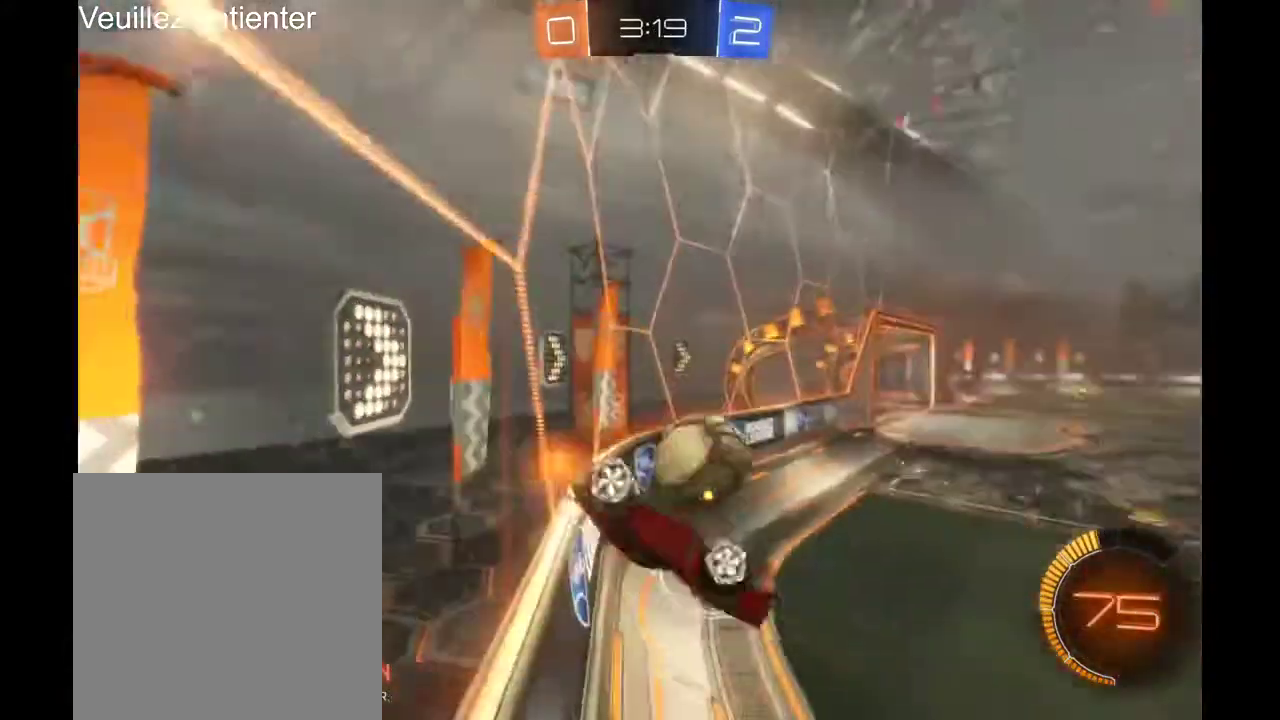
{"buttons": ["R2"], "left_stick": "right", "right_stick": "center", "events": [[267, "left_stick", "right"], [400, "R2", "down"]]}
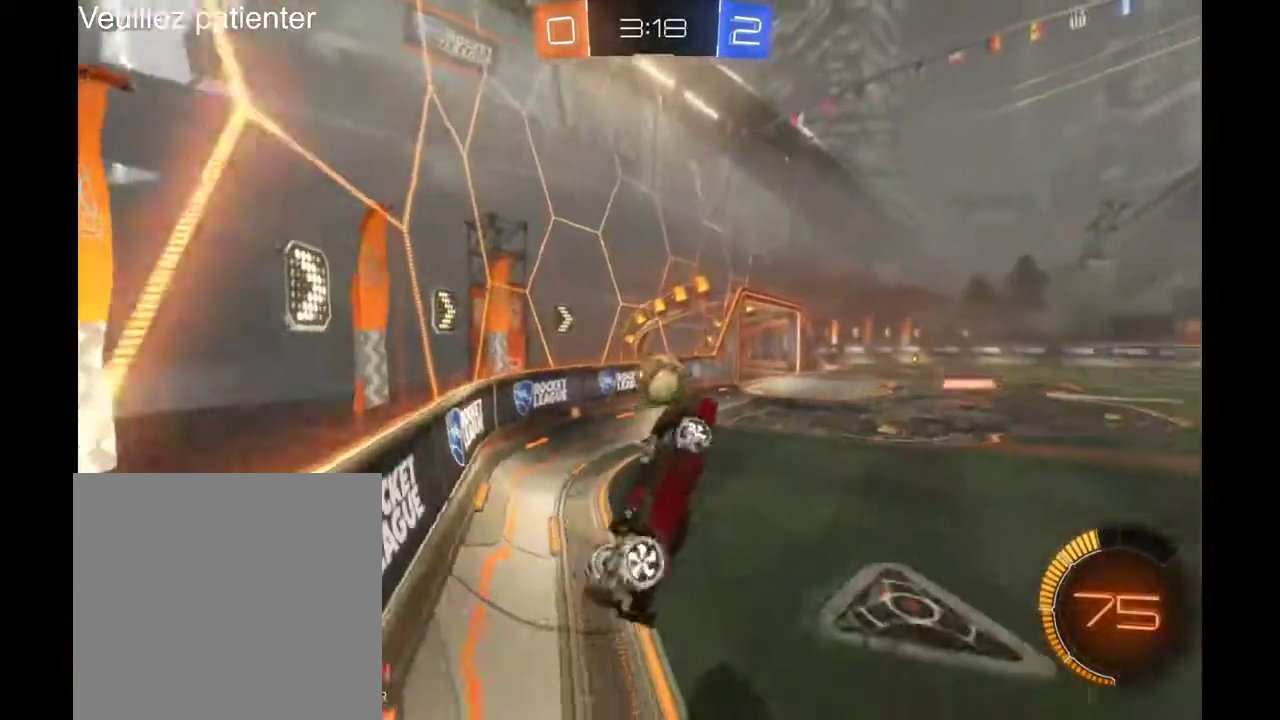
{"buttons": ["R2"], "left_stick": "center", "right_stick": "center", "events": [[333, "left_stick", "center"]]}
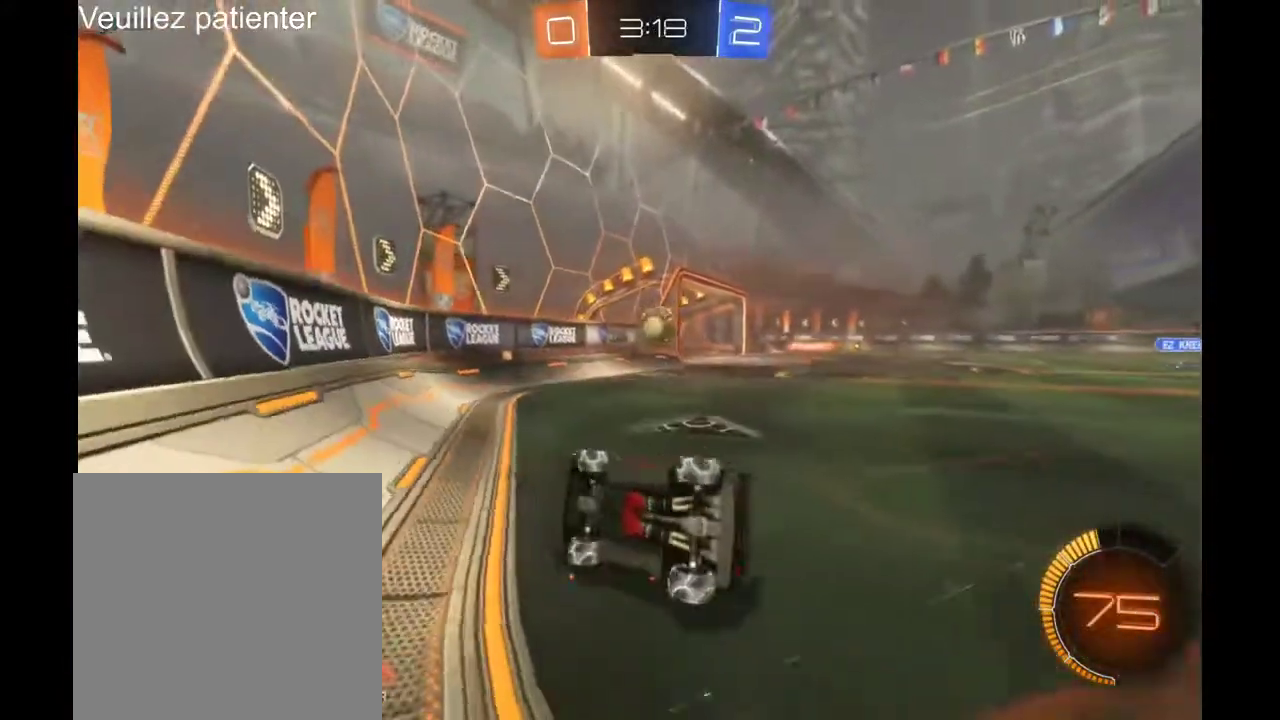
{"buttons": ["R2"], "left_stick": "right", "right_stick": "center"}
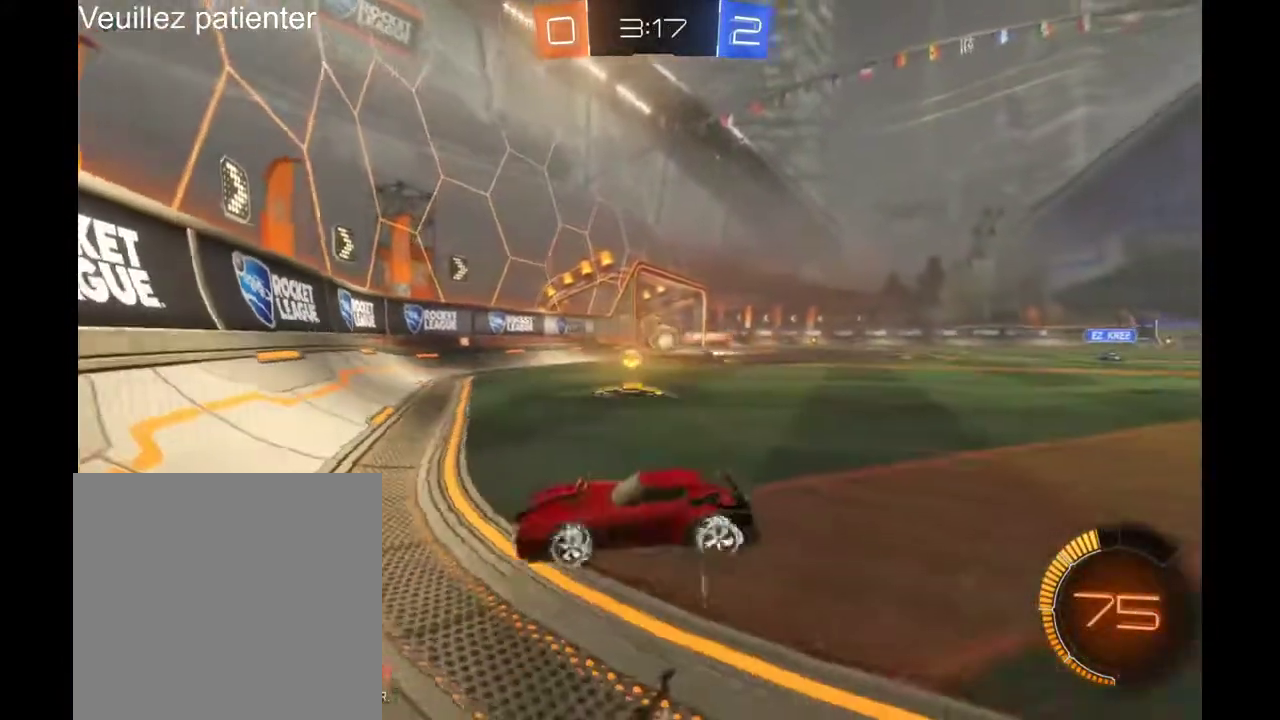
{"buttons": ["R2"], "left_stick": "right", "right_stick": "center", "events": []}
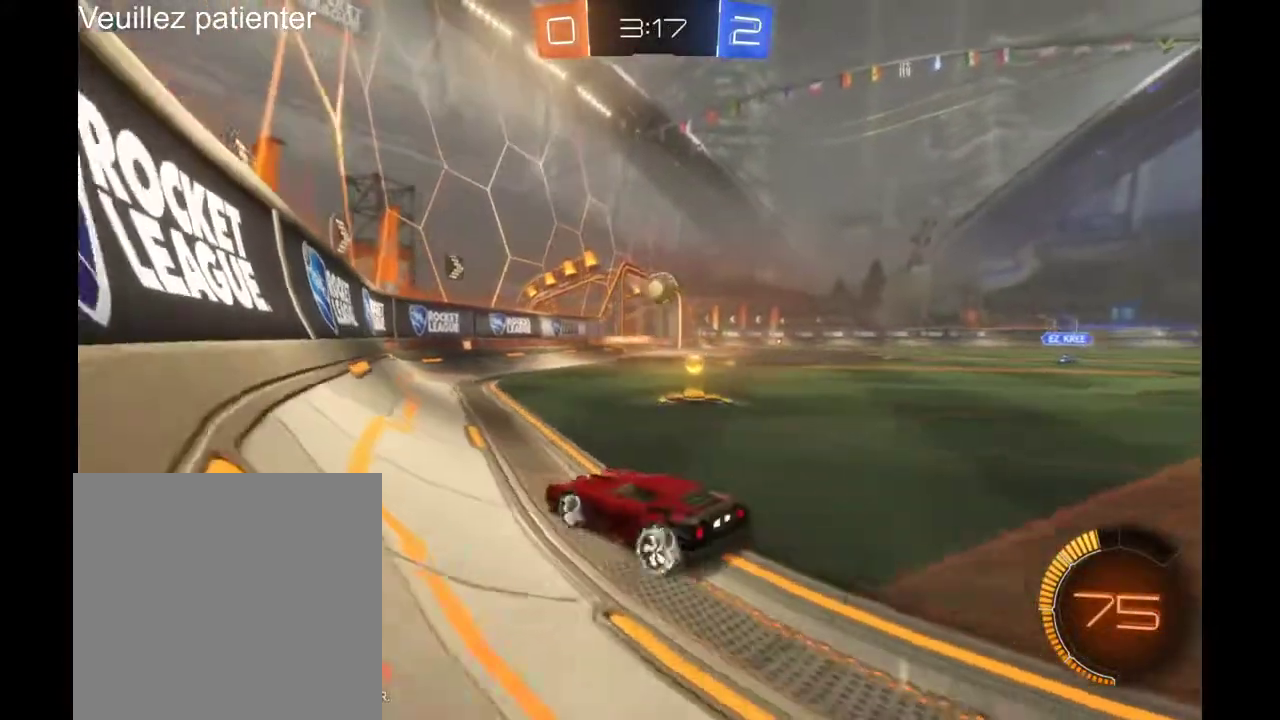
{"buttons": [], "left_stick": "right", "right_stick": "center", "events": [[133, "R2", "up"]]}
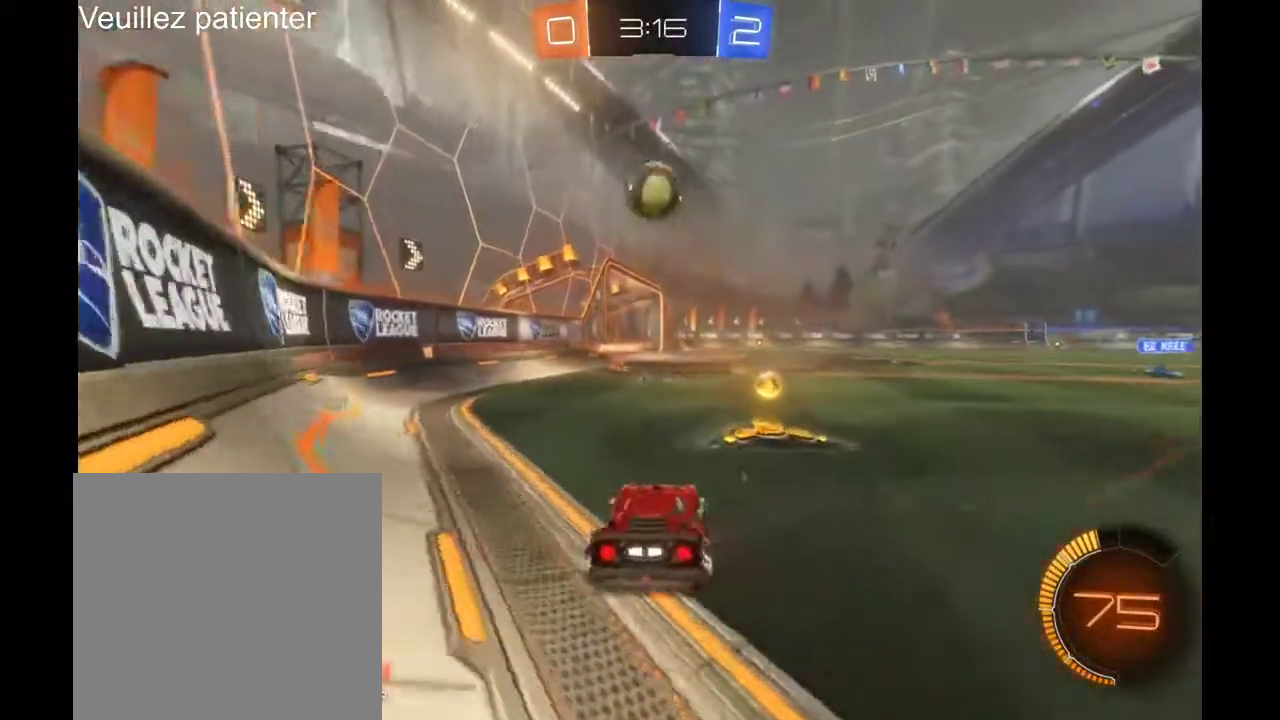
{"buttons": ["L2"], "left_stick": "center", "right_stick": "center", "events": [[67, "R2", "down"], [67, "left_stick", "center"], [133, "R2", "up"], [500, "L2", "down"]]}
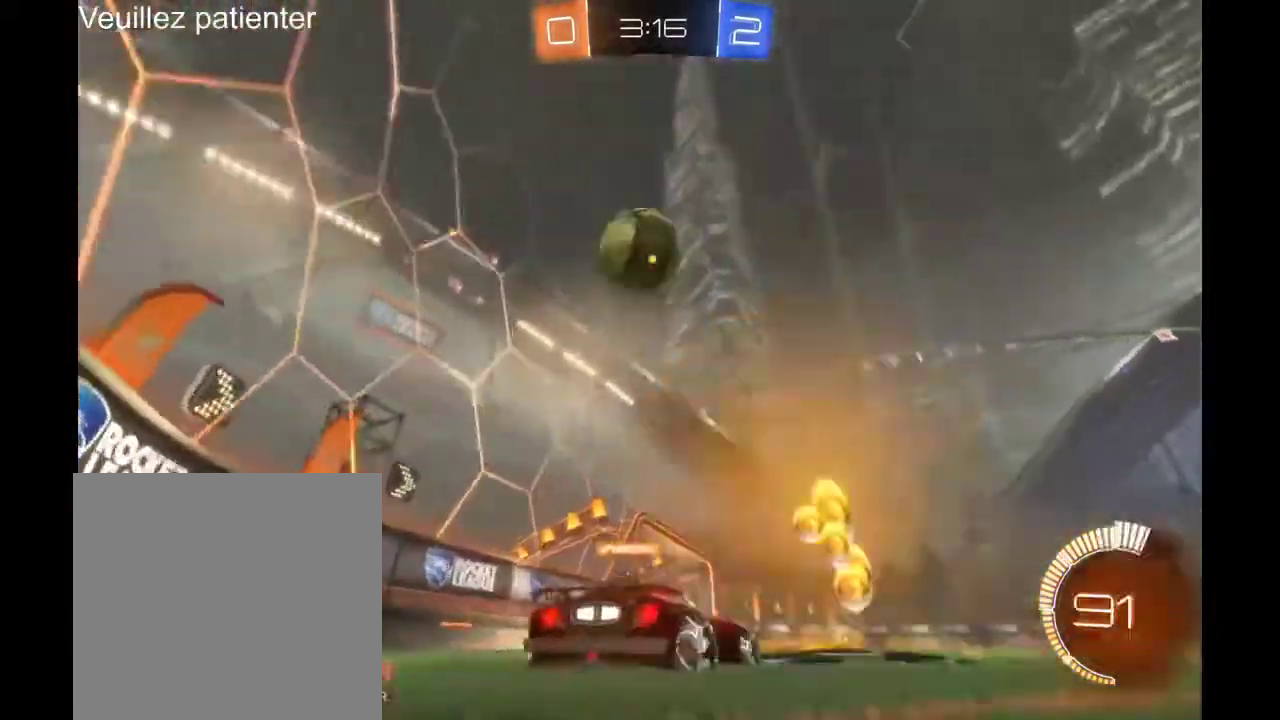
{"buttons": [], "left_stick": "center", "right_stick": "center", "events": [[367, "L2", "up"]]}